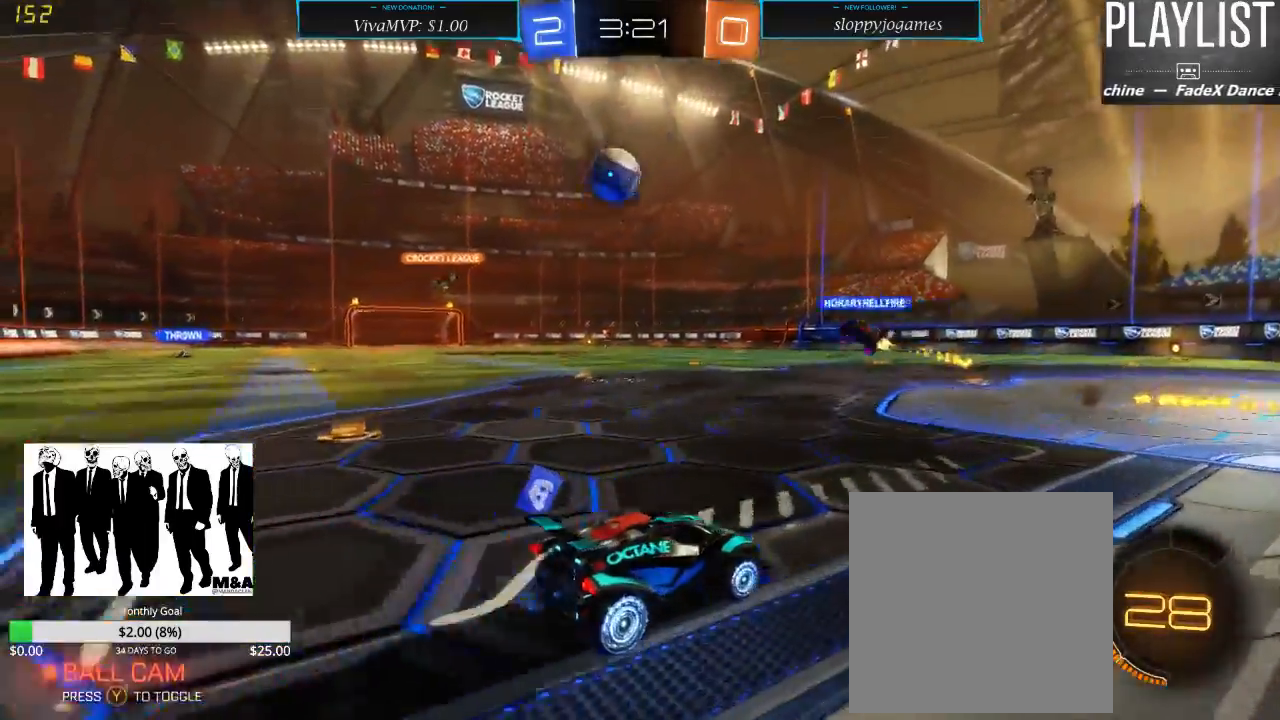
Gameplay with a controller (Xbox layout); each line is a JSON object with the inputs held at the frame after it. "events" lists button and stick changes between this image and that frame as [ms after this image, input, new state], when the widget could be followed in between. Not read: L3 R3.
{"buttons": ["R2"], "left_stick": "center", "right_stick": "center", "events": [[100, "left_stick", "center"]]}
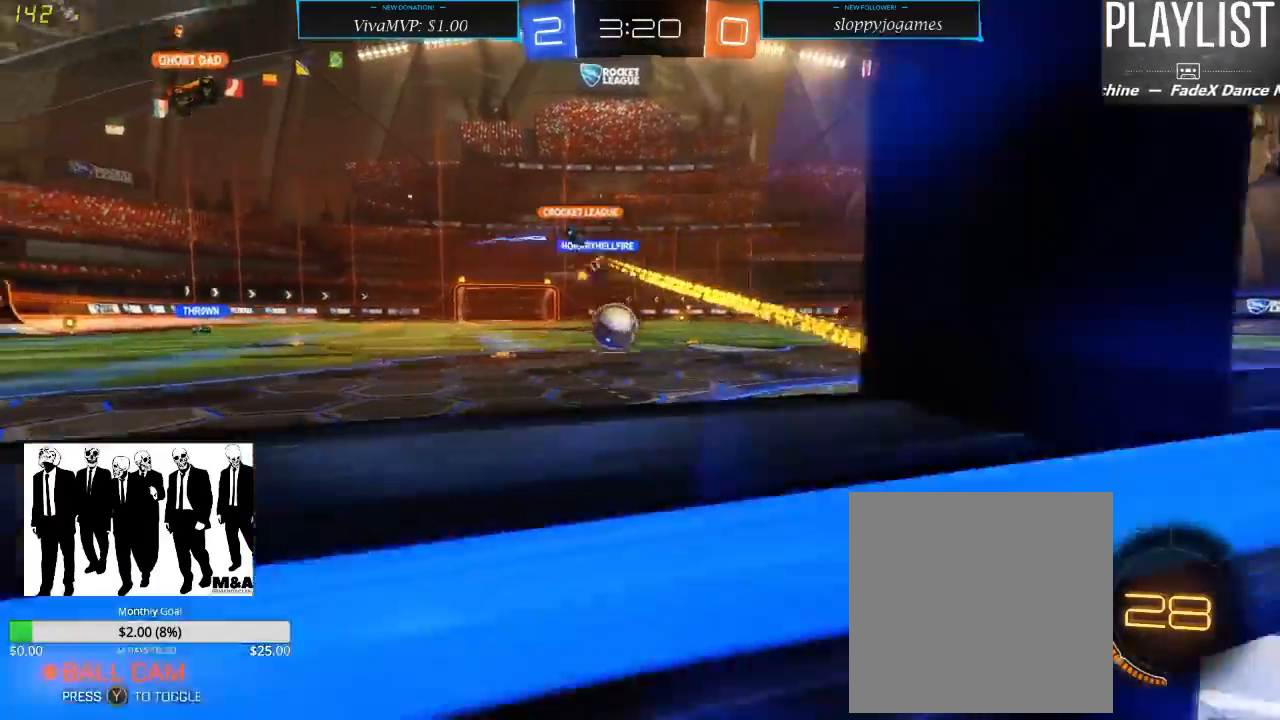
{"buttons": ["R2"], "left_stick": "down-left", "right_stick": "center", "events": [[100, "left_stick", "down-left"]]}
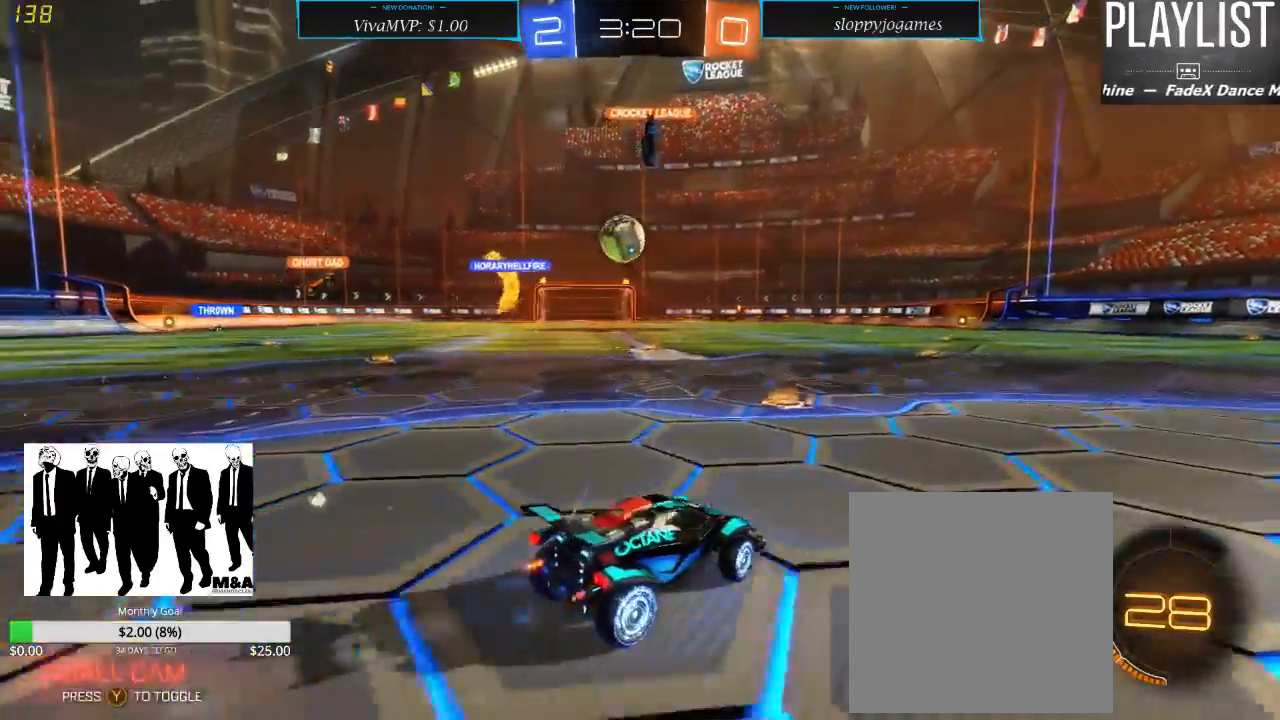
{"buttons": ["R2"], "left_stick": "down", "right_stick": "center", "events": [[200, "left_stick", "center"], [450, "left_stick", "down"]]}
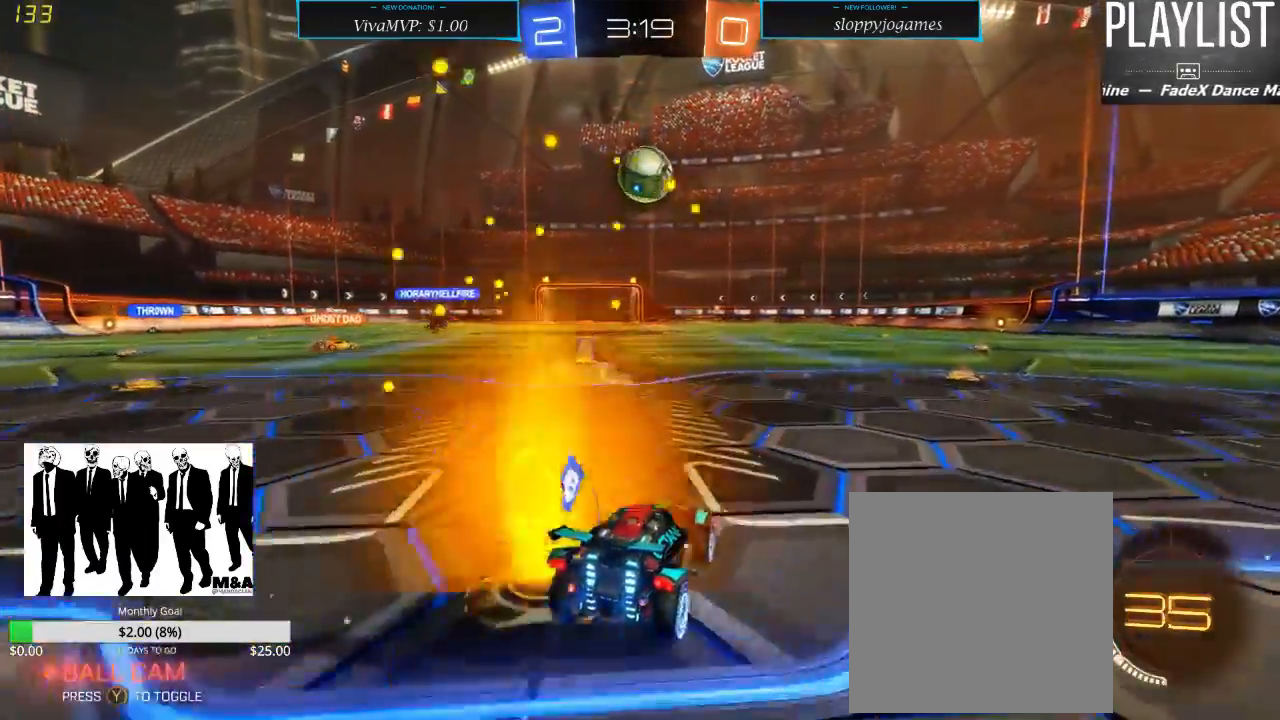
{"buttons": ["R1", "R2"], "left_stick": "center", "right_stick": "center", "events": [[17, "A", "down"], [300, "left_stick", "right"], [333, "A", "up"], [350, "left_stick", "center"], [417, "R1", "down"]]}
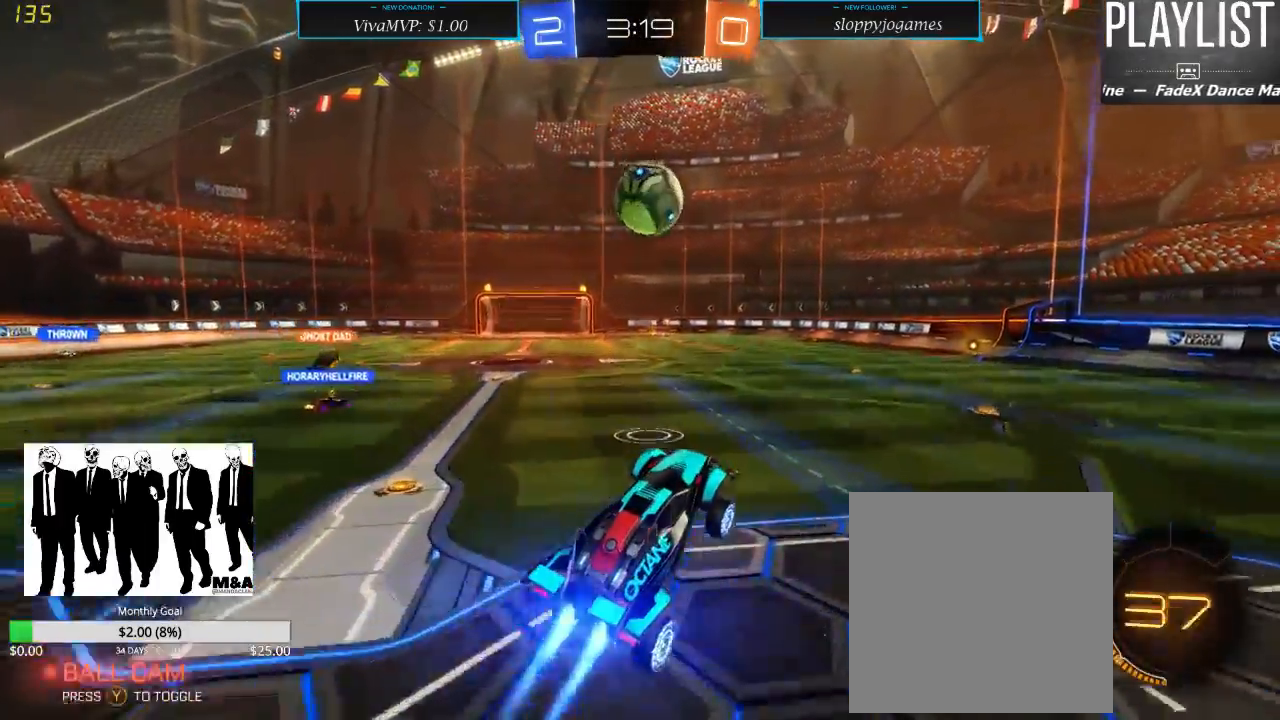
{"buttons": ["R1", "R2"], "left_stick": "up", "right_stick": "center", "events": [[200, "left_stick", "left"], [317, "left_stick", "center"], [417, "left_stick", "up"]]}
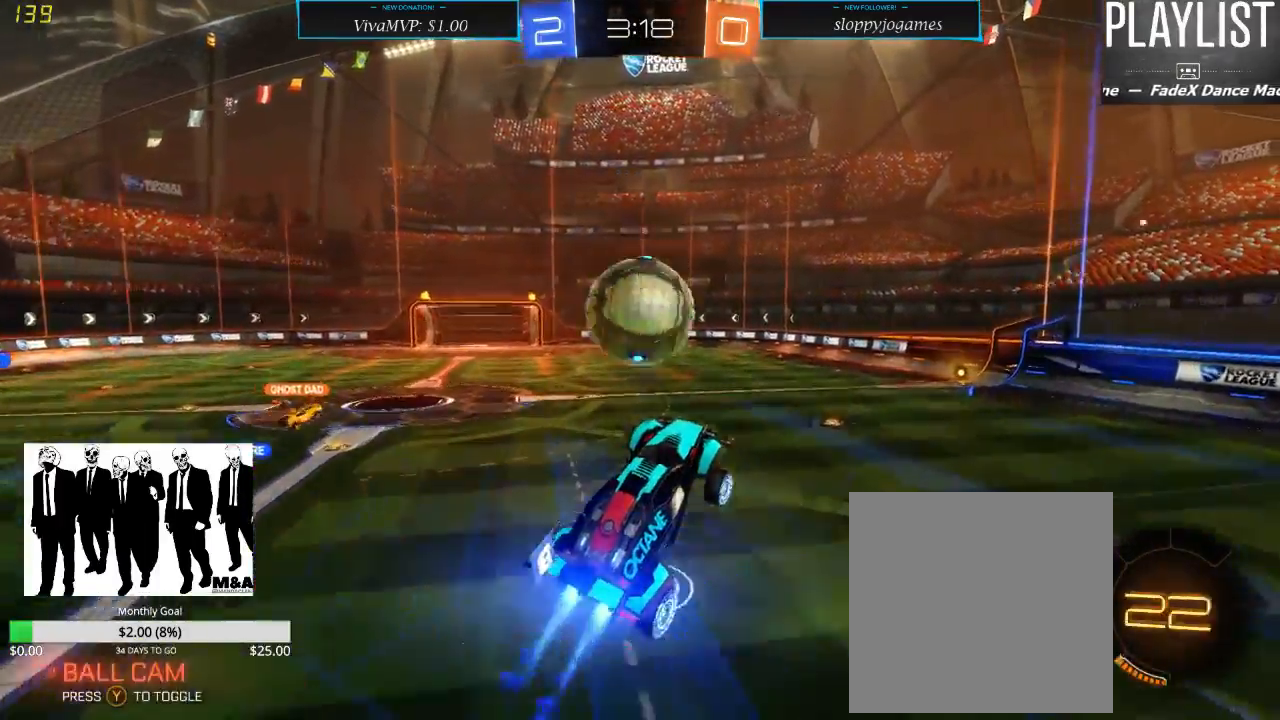
{"buttons": [], "left_stick": "up", "right_stick": "center", "events": [[17, "A", "down"], [183, "A", "up"], [250, "R1", "up"], [383, "R2", "up"]]}
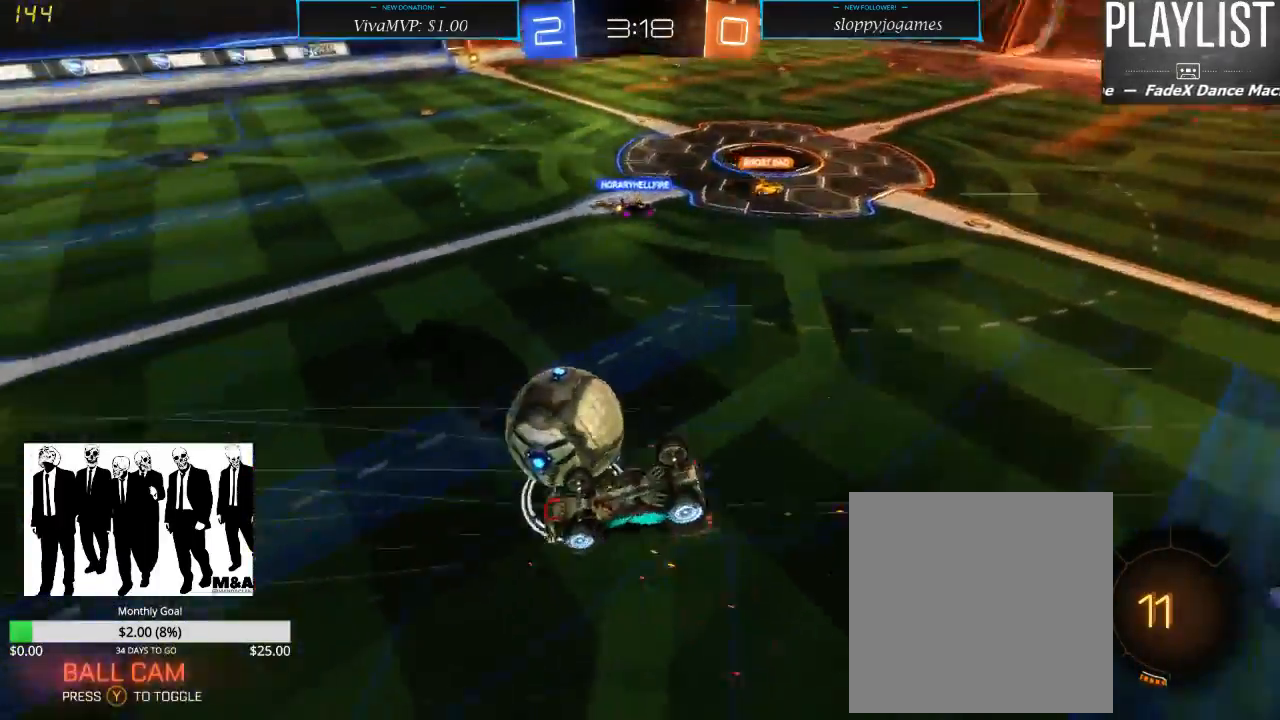
{"buttons": ["R2"], "left_stick": "center", "right_stick": "center", "events": [[217, "R2", "down"], [283, "left_stick", "center"]]}
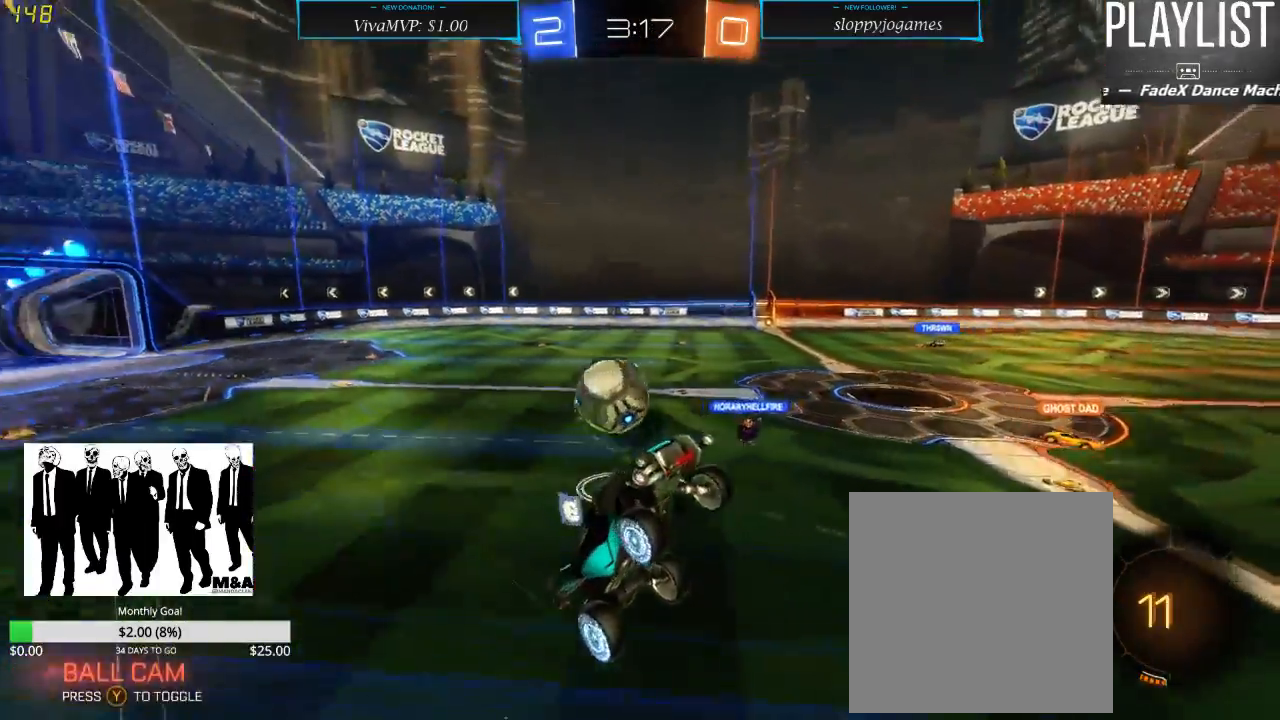
{"buttons": ["R2"], "left_stick": "center", "right_stick": "center", "events": []}
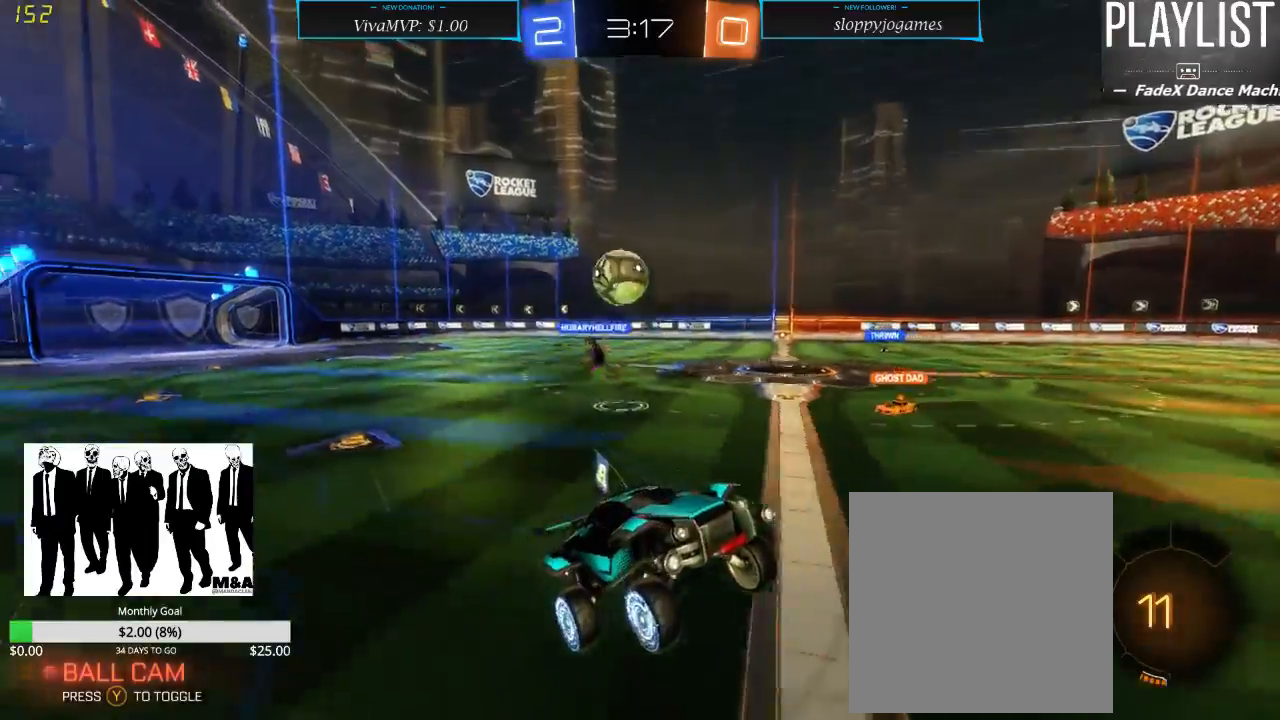
{"buttons": ["R2"], "left_stick": "right", "right_stick": "center", "events": [[400, "left_stick", "right"]]}